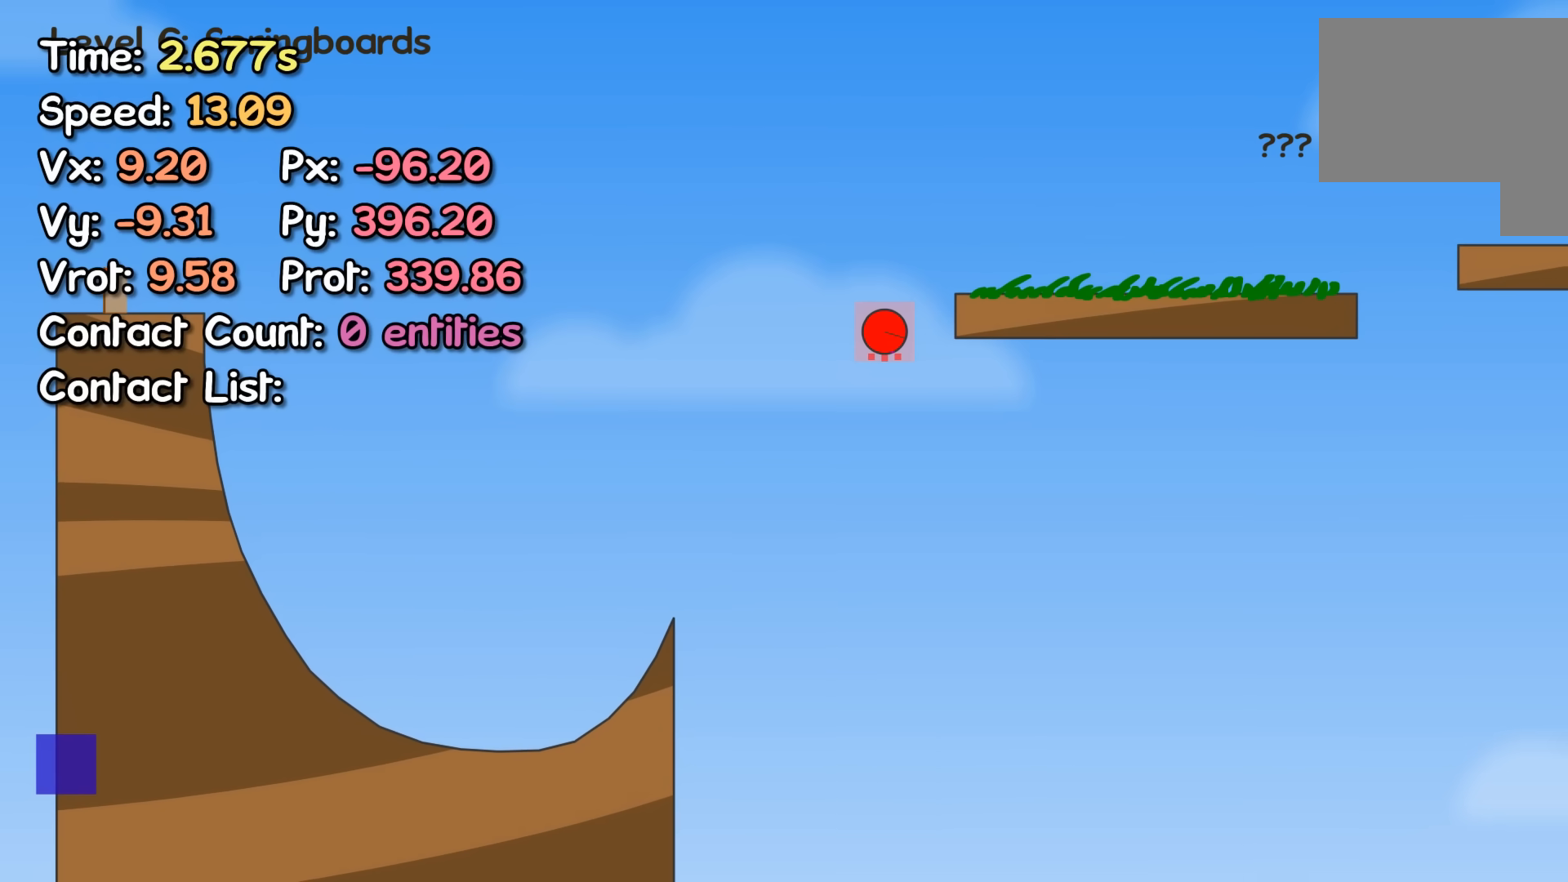
Gameplay with keyboard; each line is a JSON object with the keys held at the frame after it. "events" lists presses ("down") and releases ("up") of "left", "right" and "up" between this image and that frame as [ms after this image, input, new state], when the widget could be followed in between. No other keys are recorded. Mouse input is not recorded.
{"keys": ["right"], "events": []}
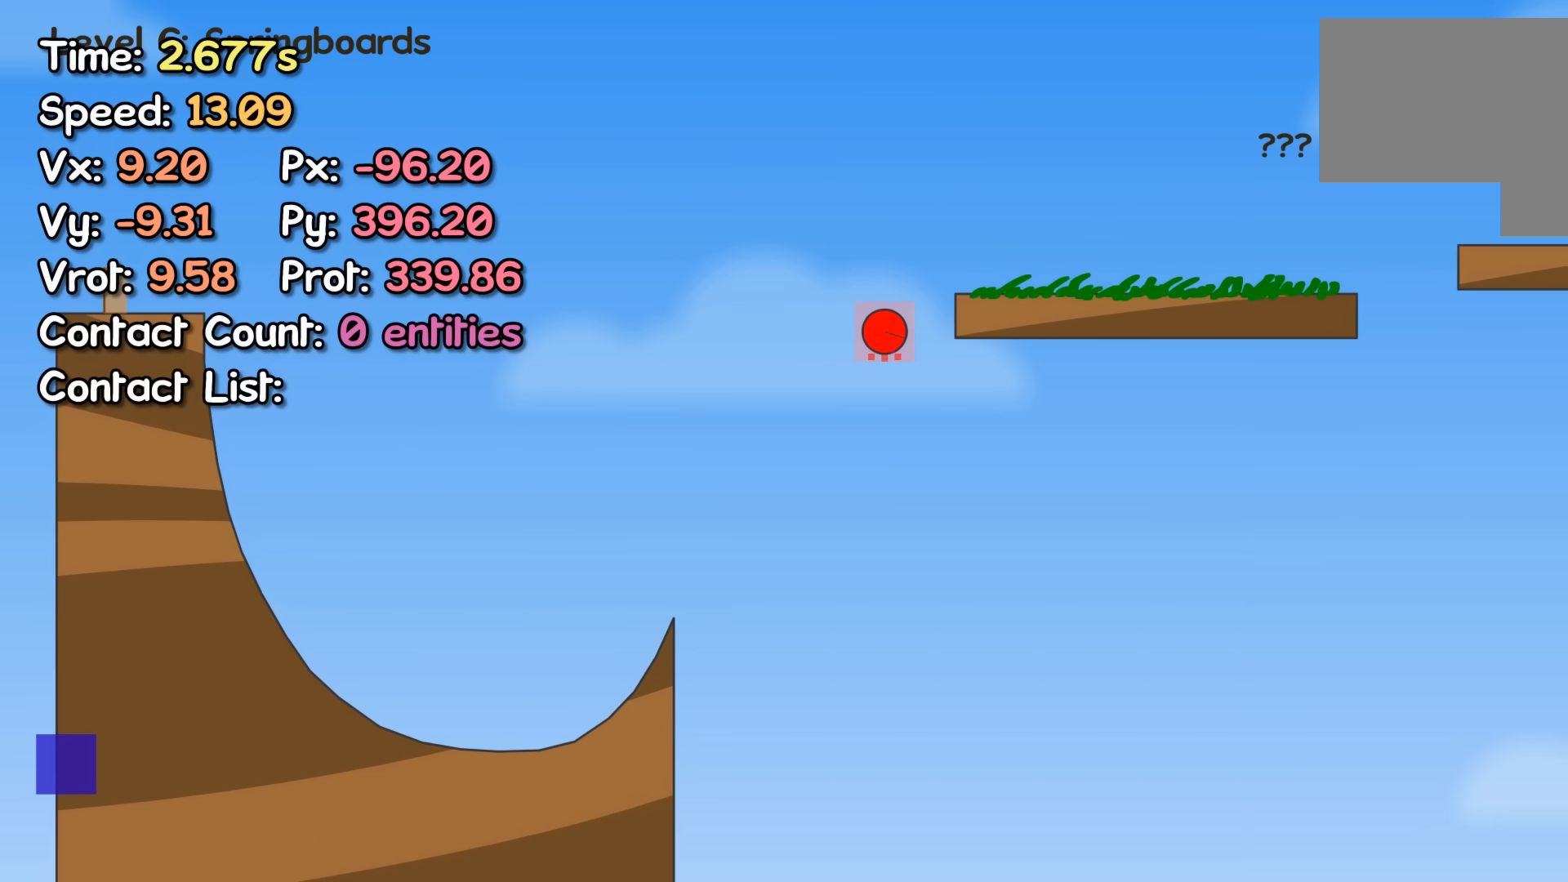
{"keys": ["right"], "events": []}
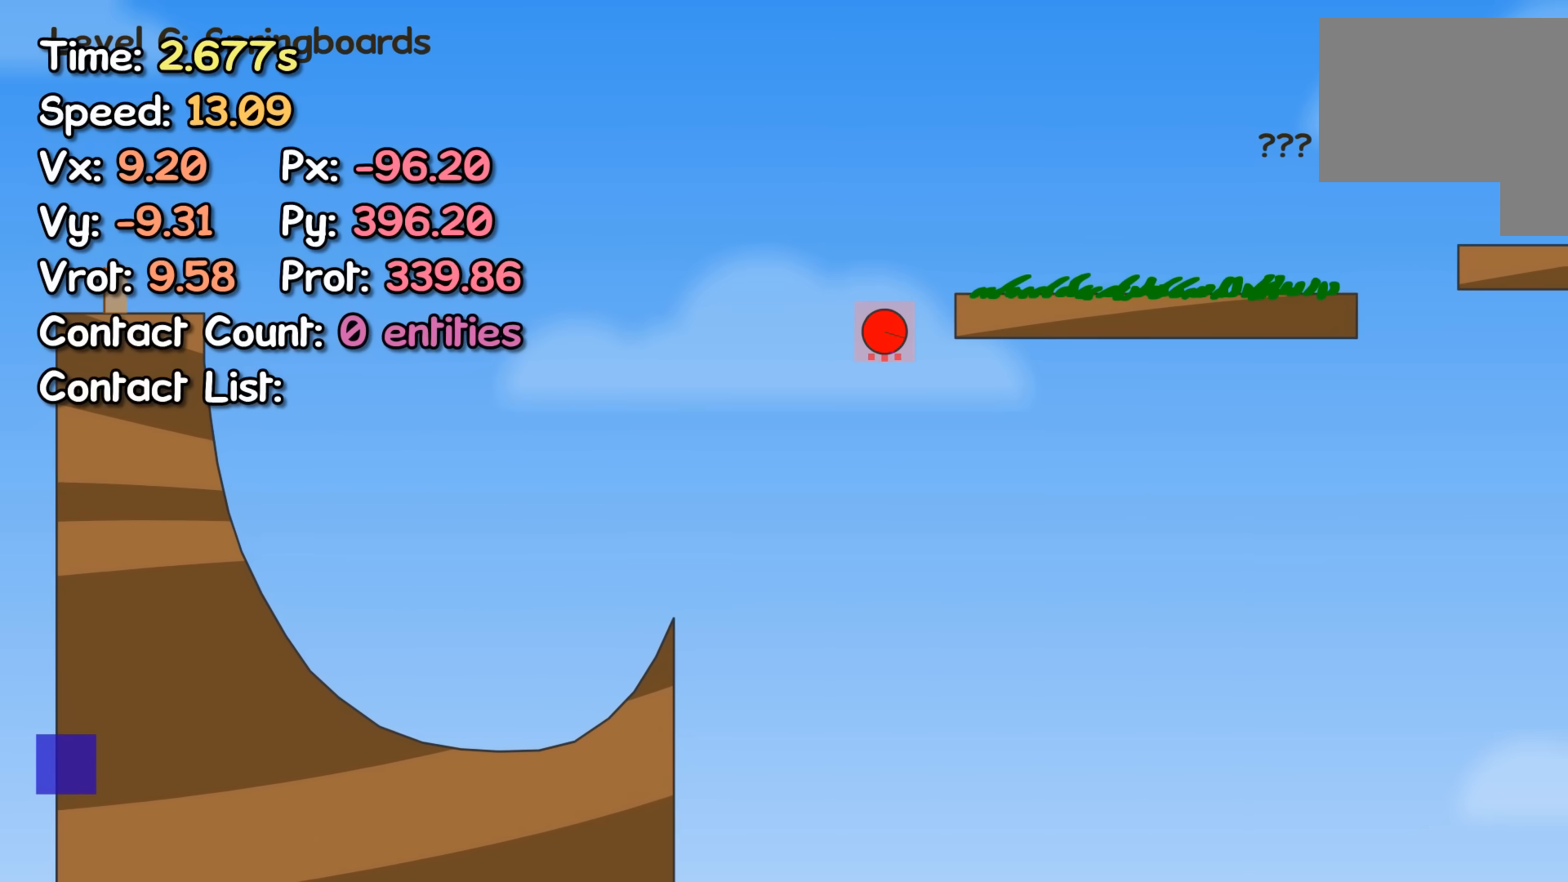
{"keys": ["right"], "events": []}
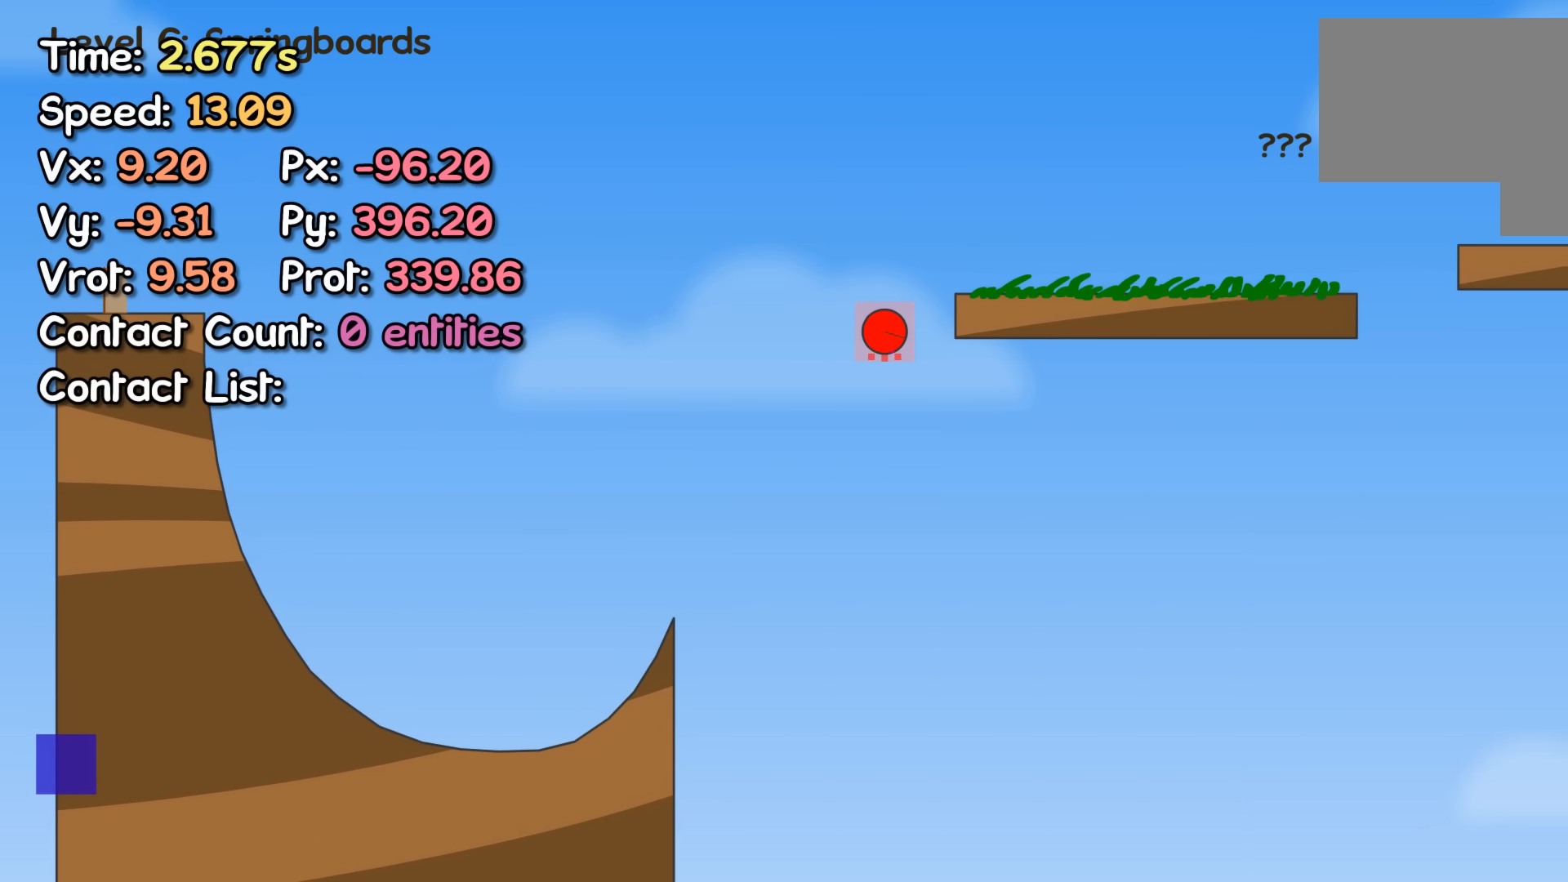
{"keys": ["right"], "events": []}
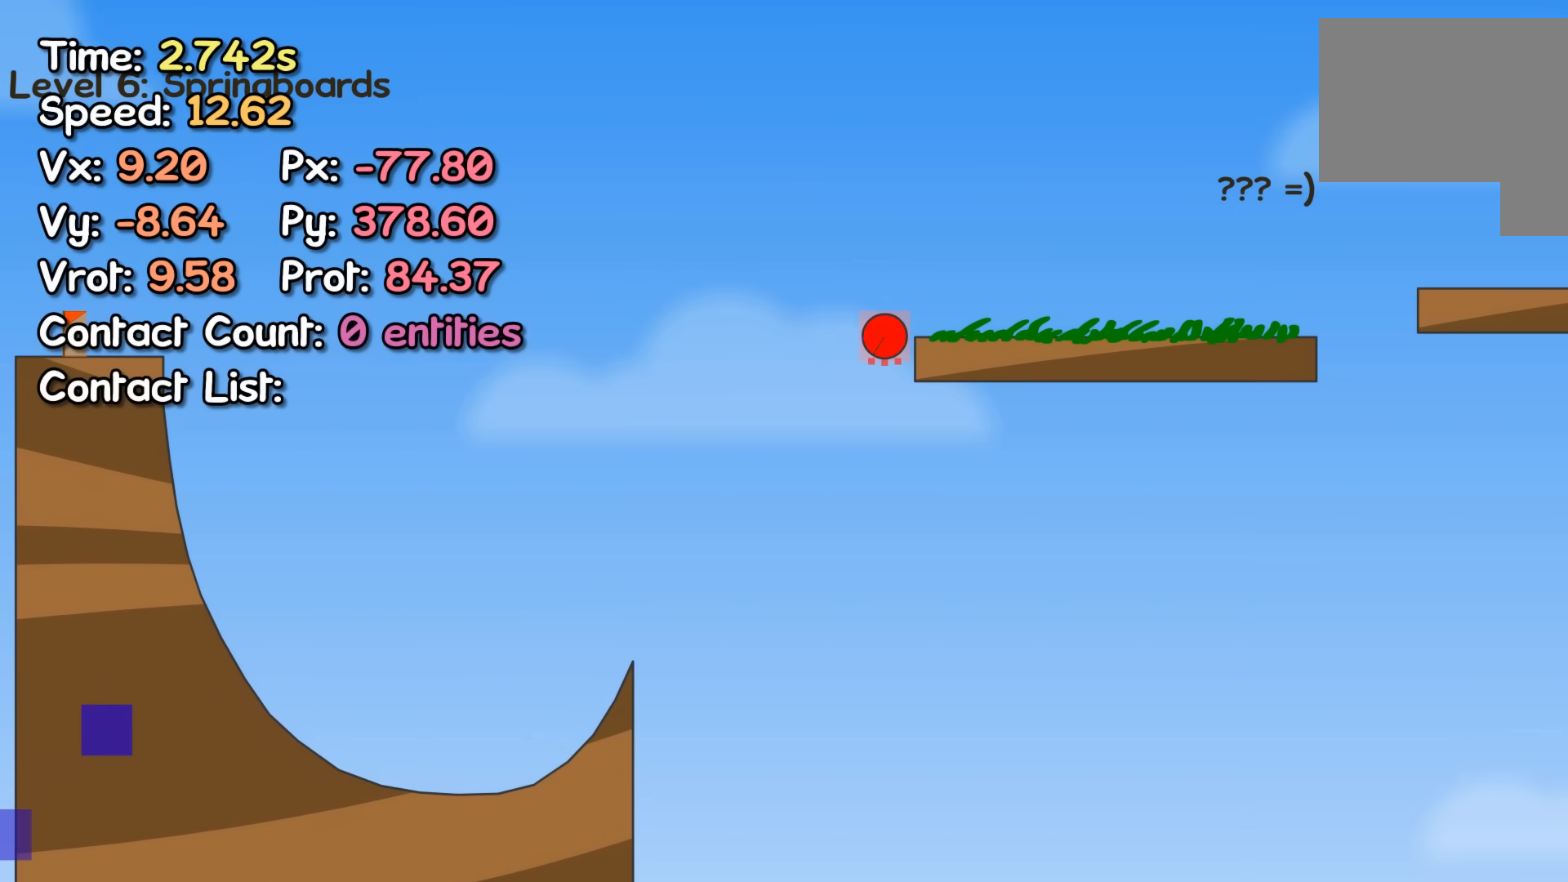
{"keys": ["right", "up"], "events": [[100, "up", "down"]]}
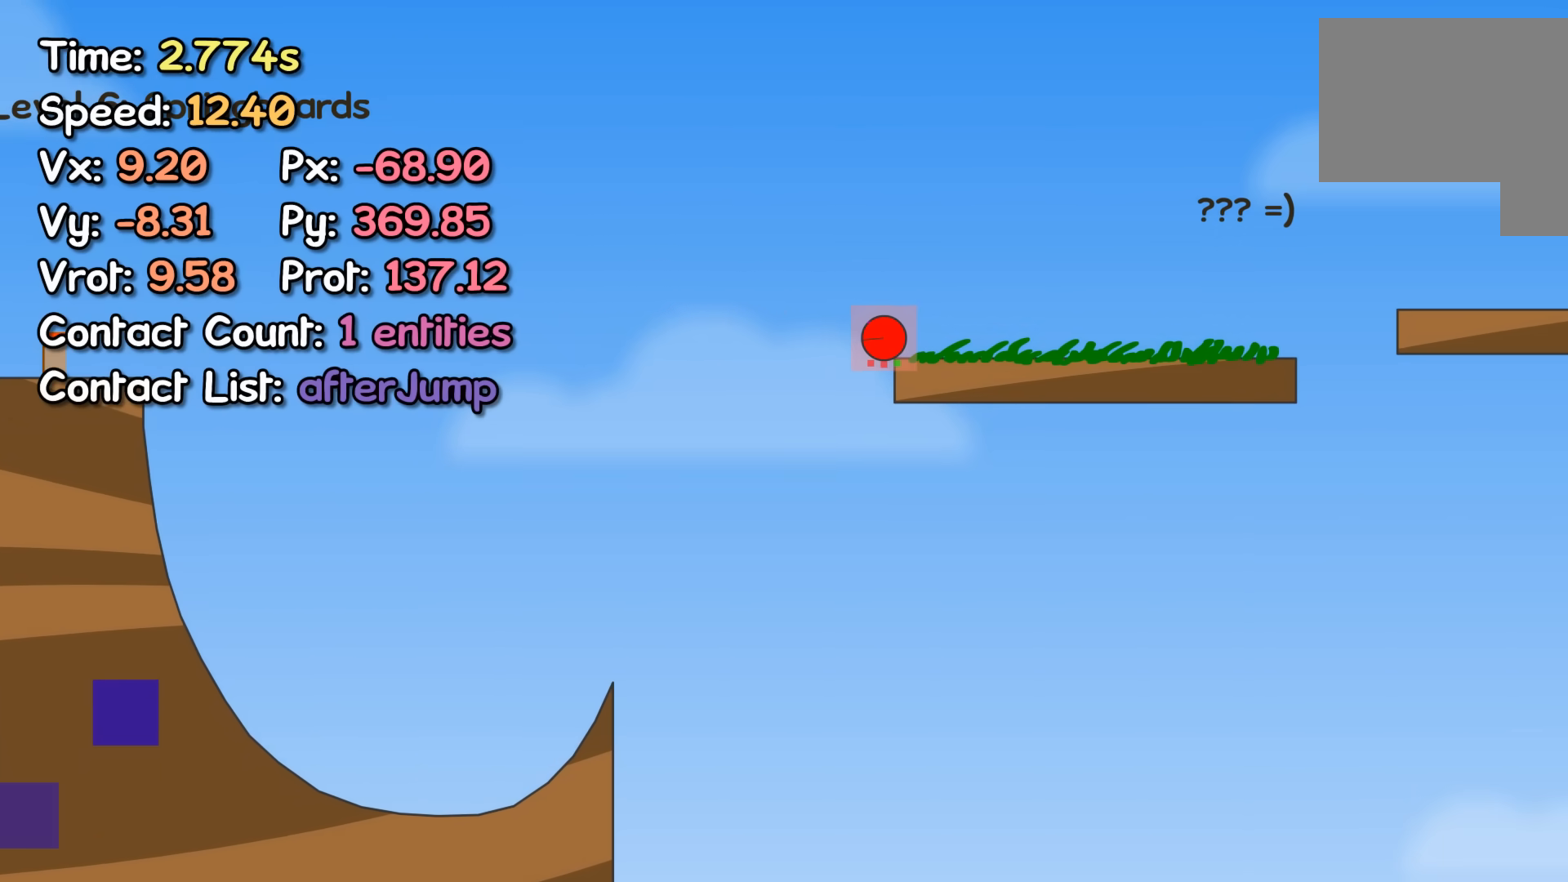
{"keys": ["right", "up"], "events": []}
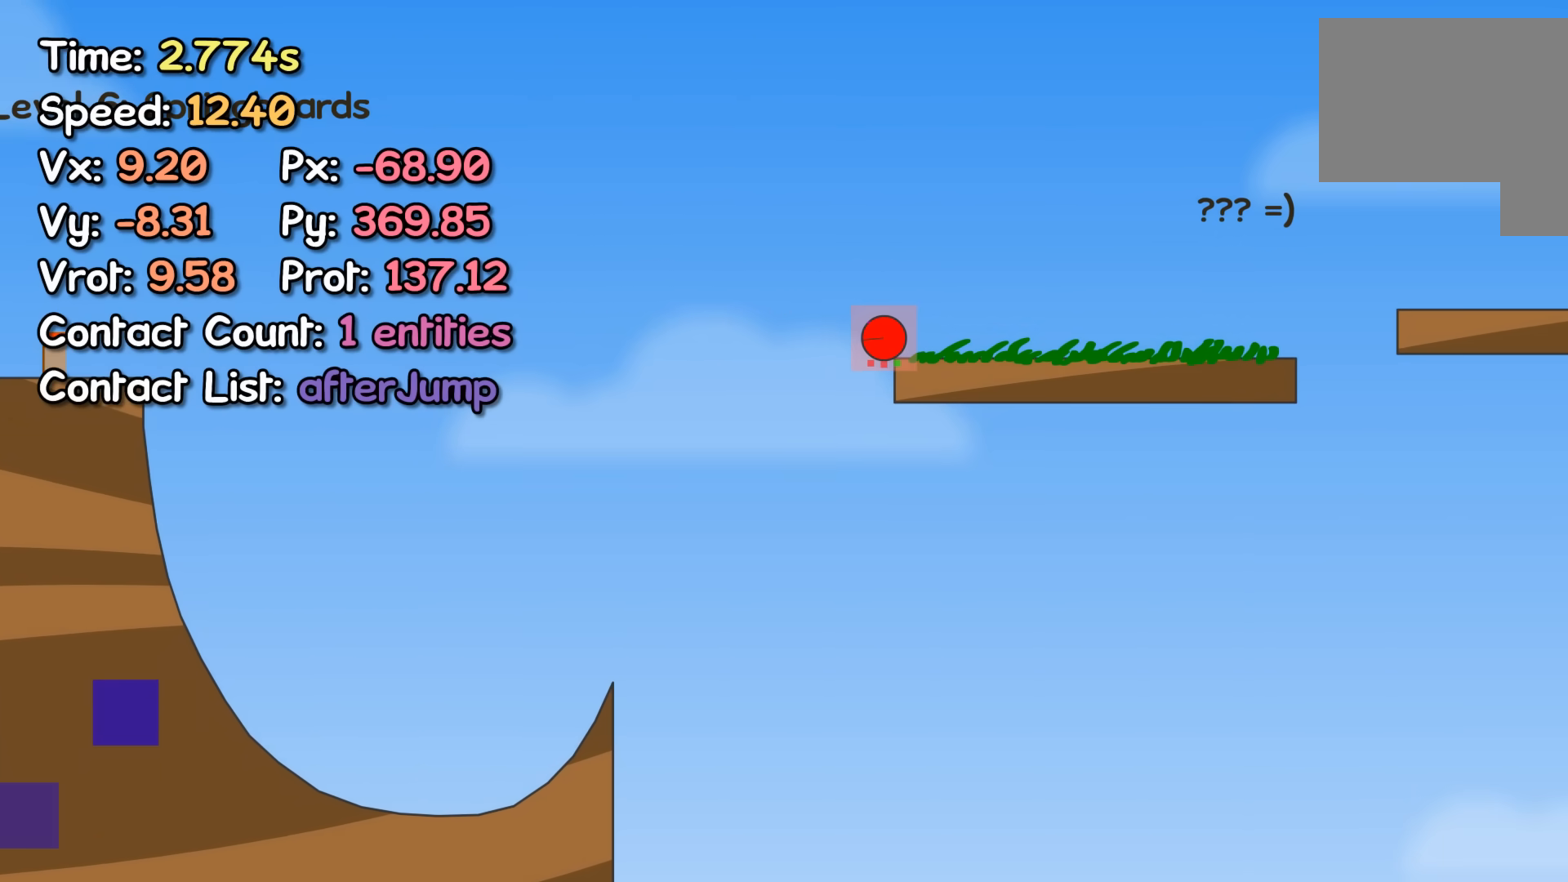
{"keys": ["right", "up"], "events": []}
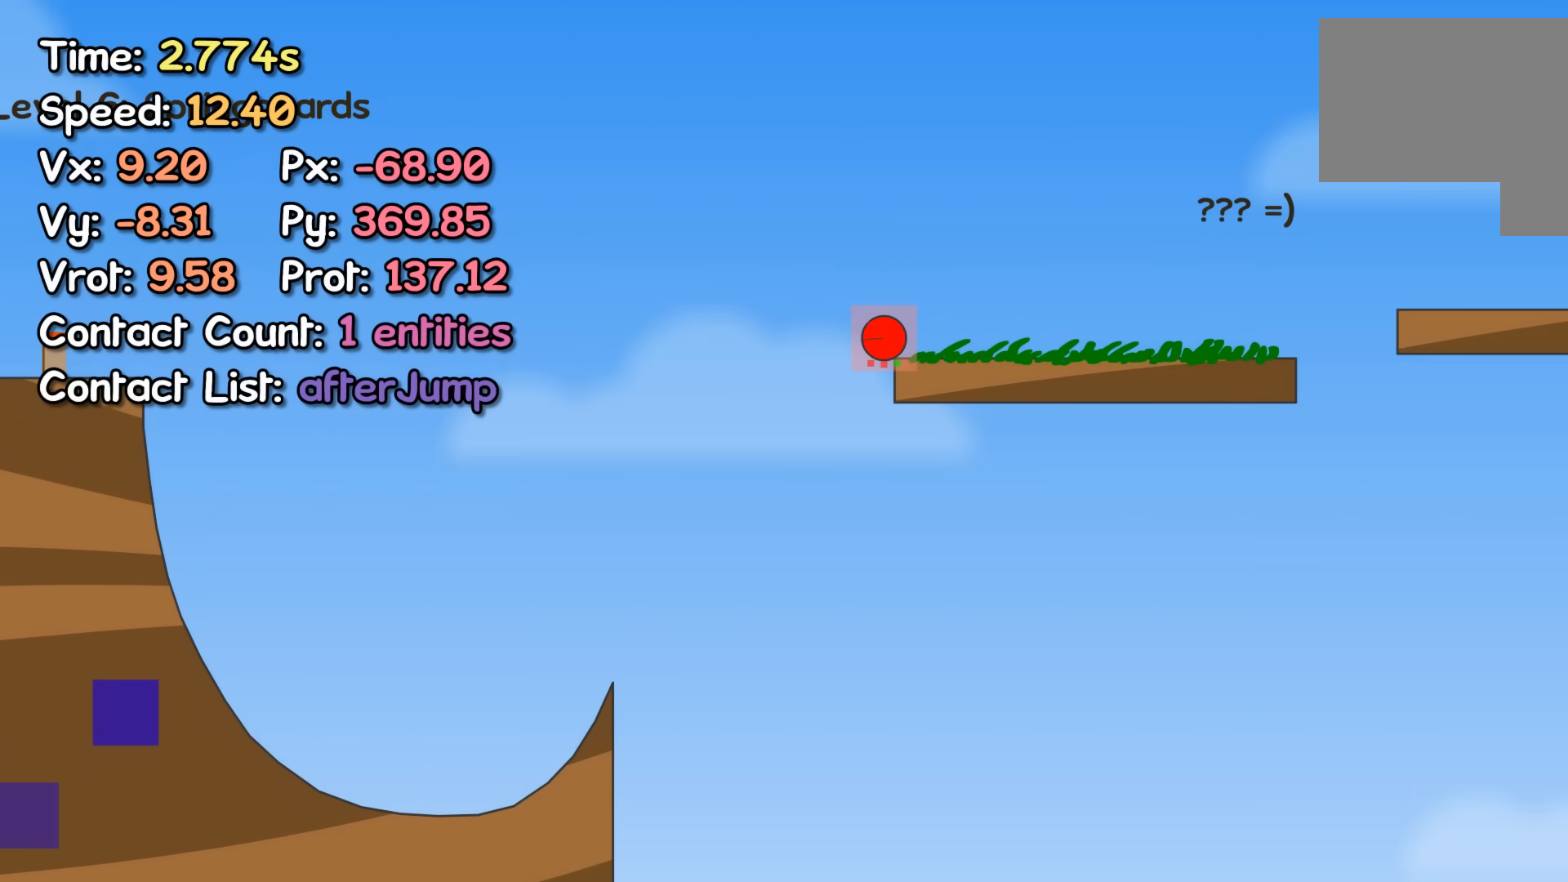
{"keys": ["right", "up"], "events": []}
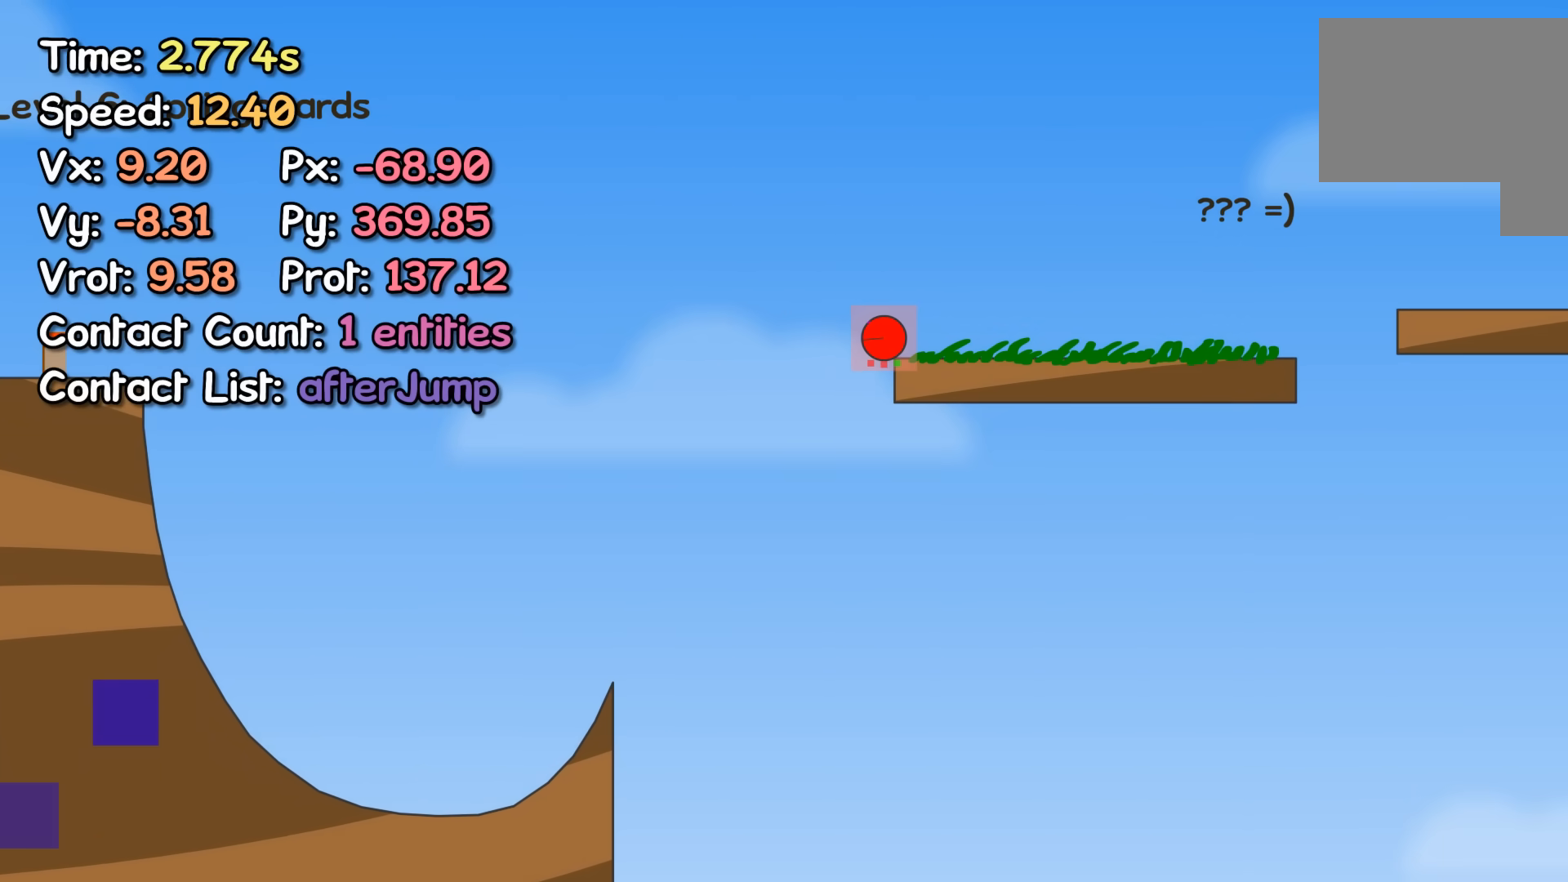
{"keys": ["right", "up"], "events": []}
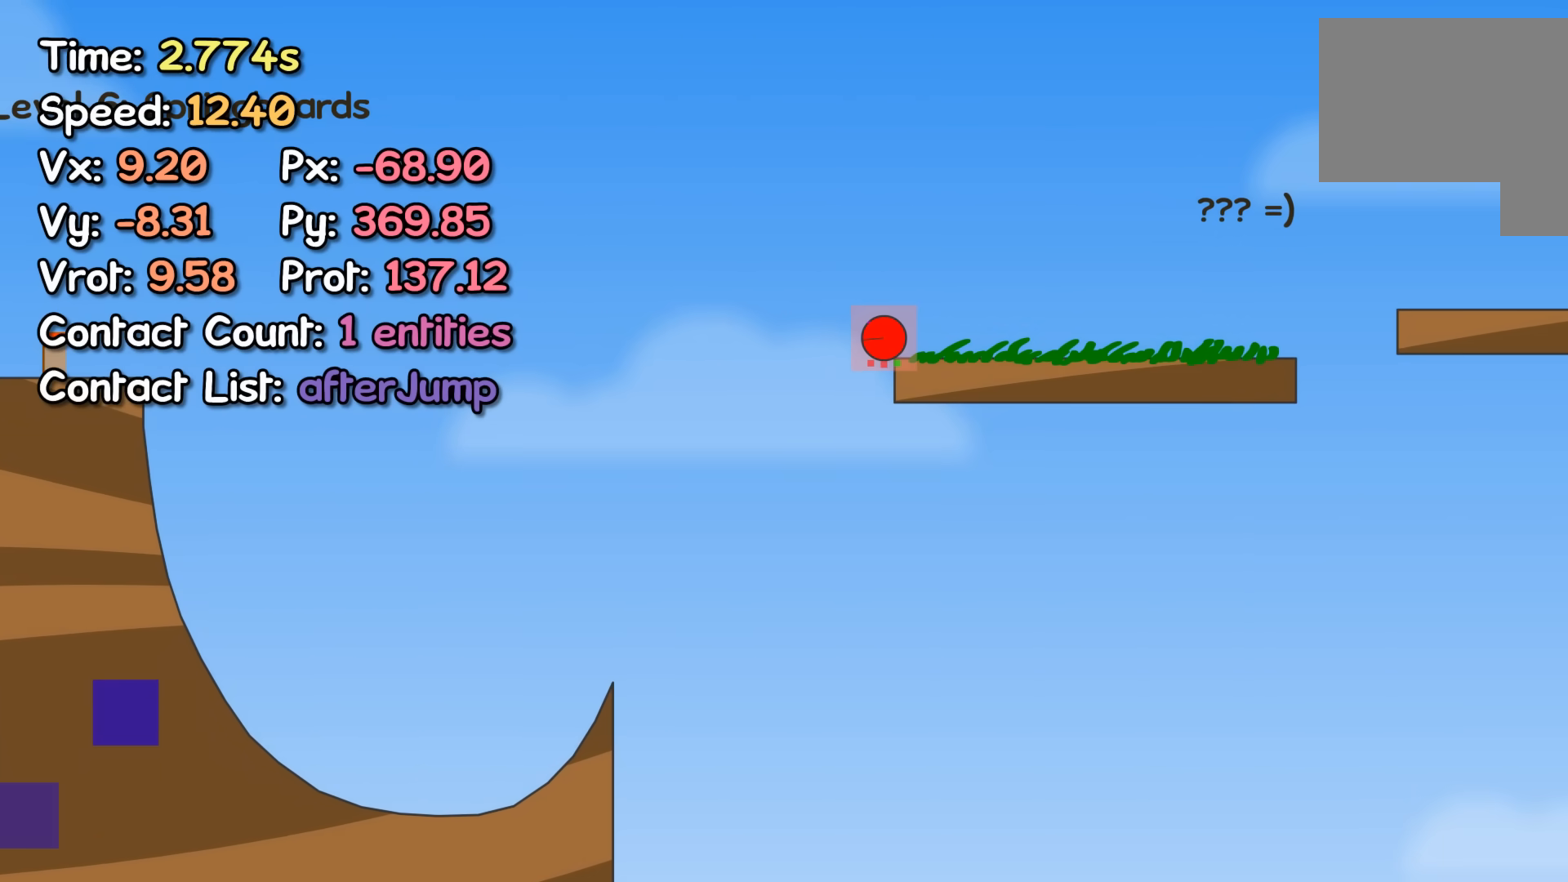
{"keys": ["right", "up"], "events": []}
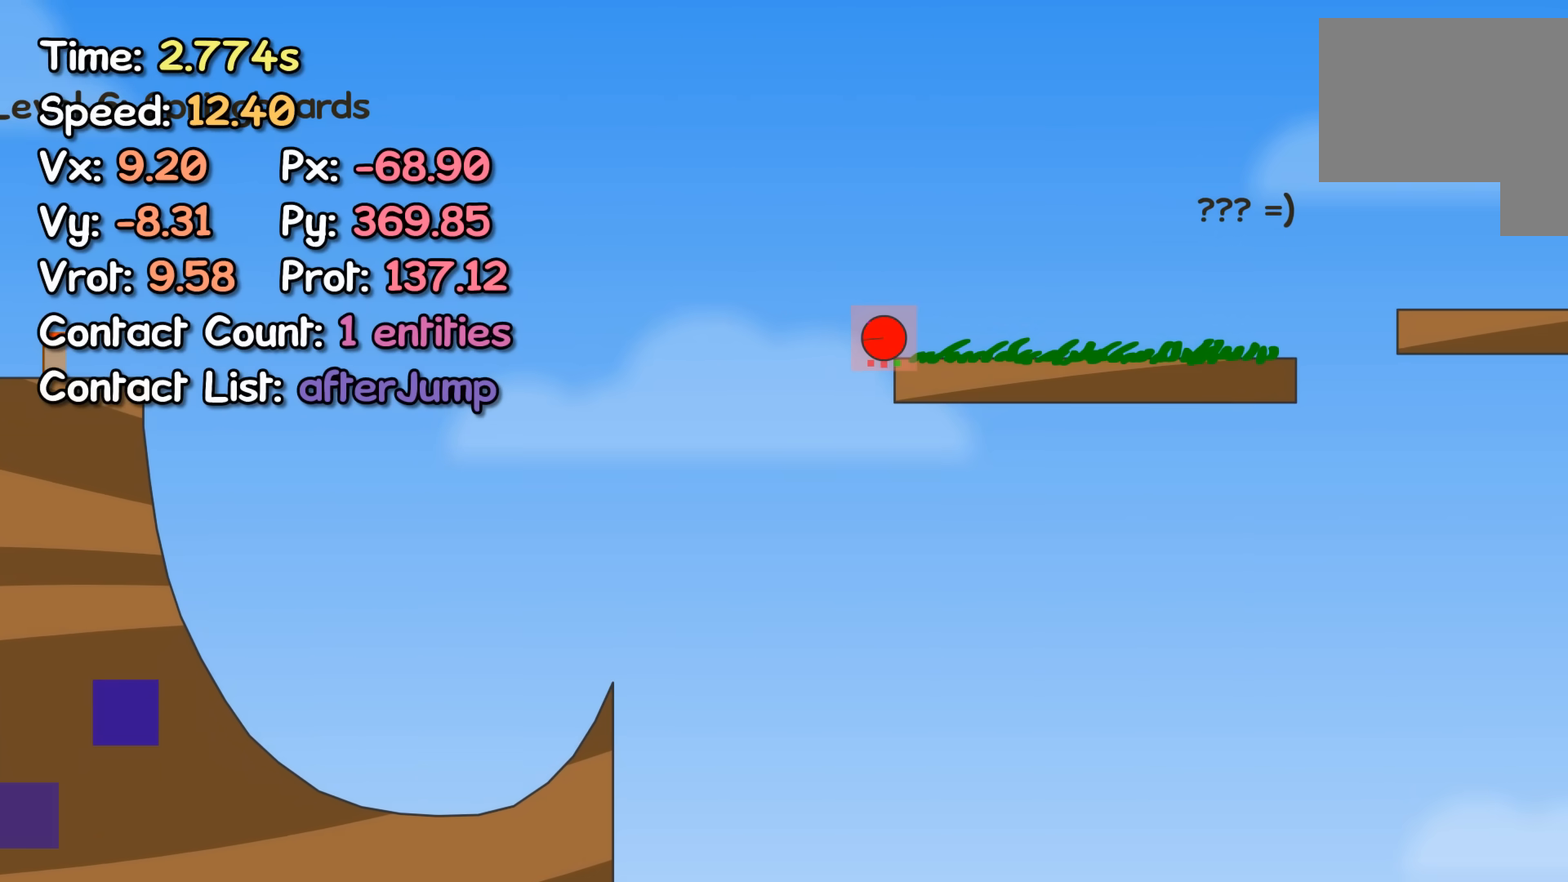
{"keys": ["right", "up"], "events": []}
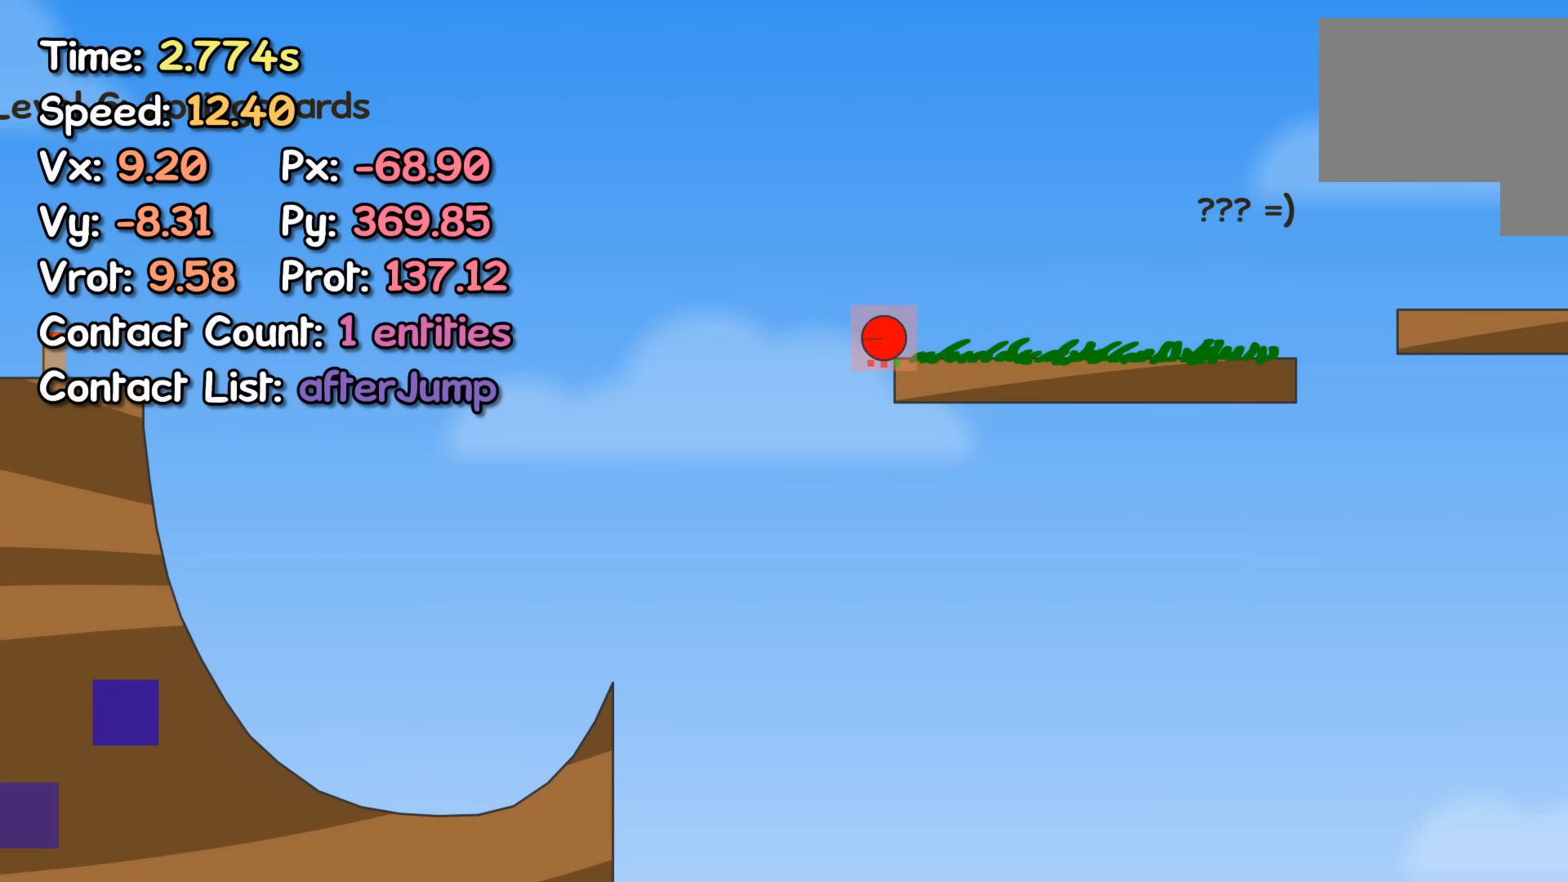
{"keys": ["right", "up"], "events": []}
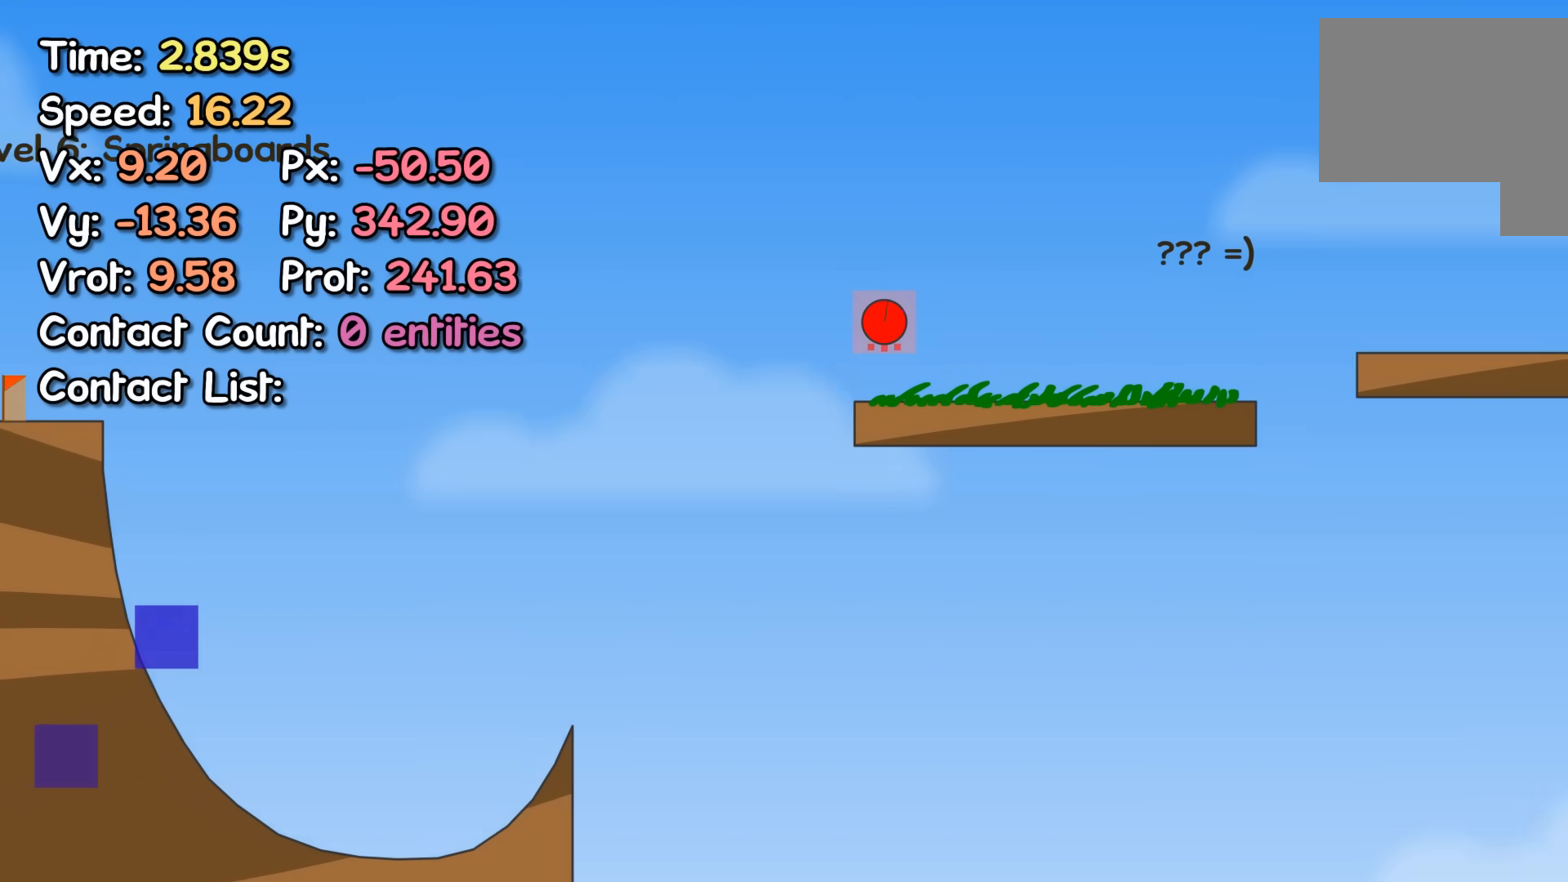
{"keys": ["right", "up"], "events": []}
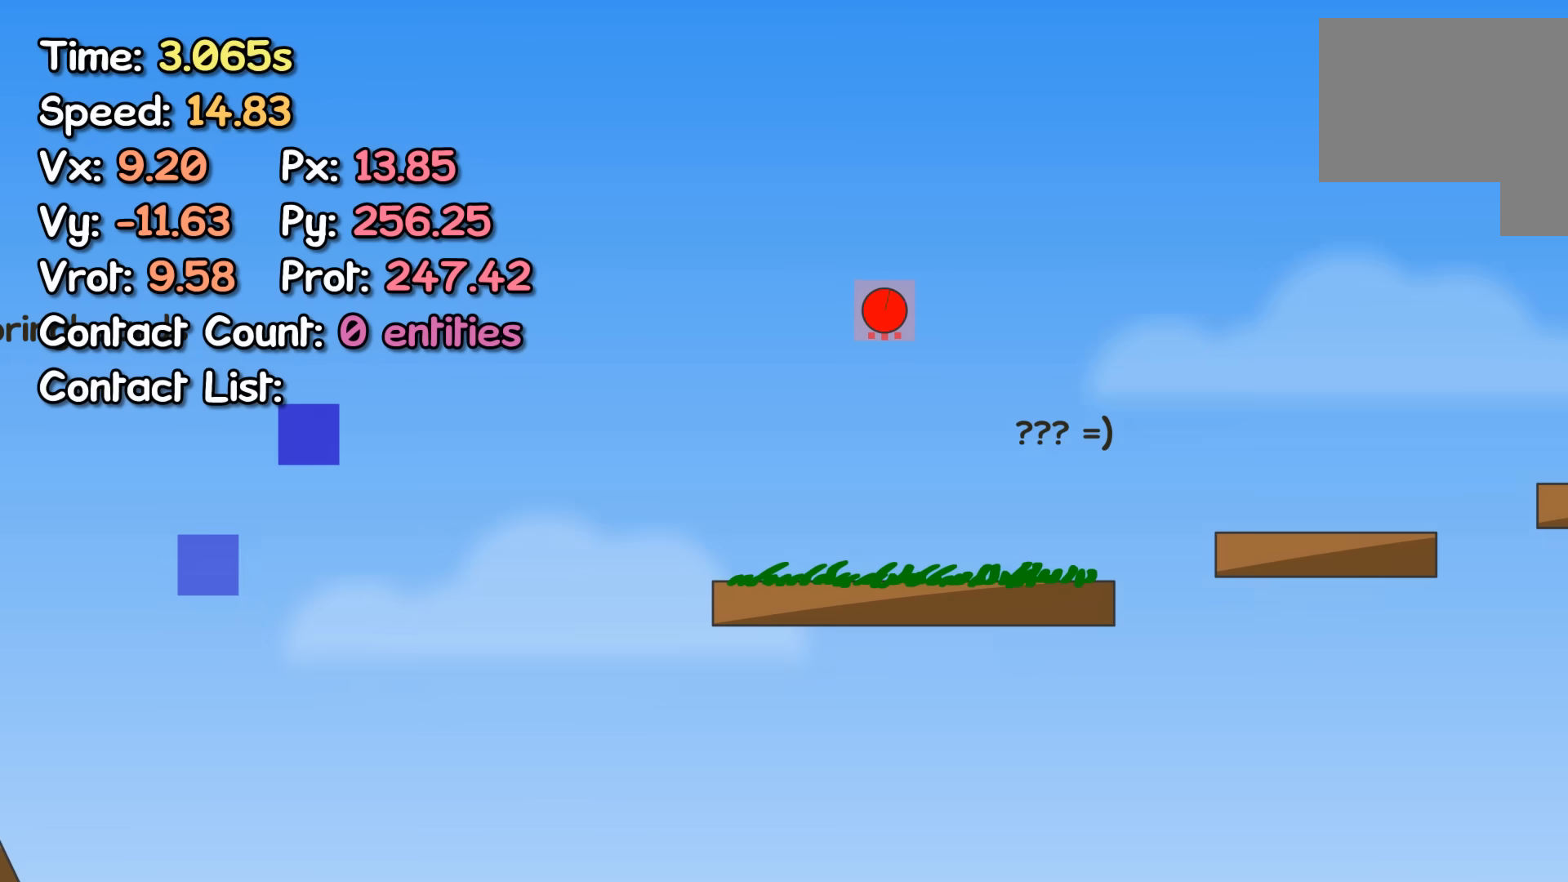
{"keys": ["right", "up"], "events": []}
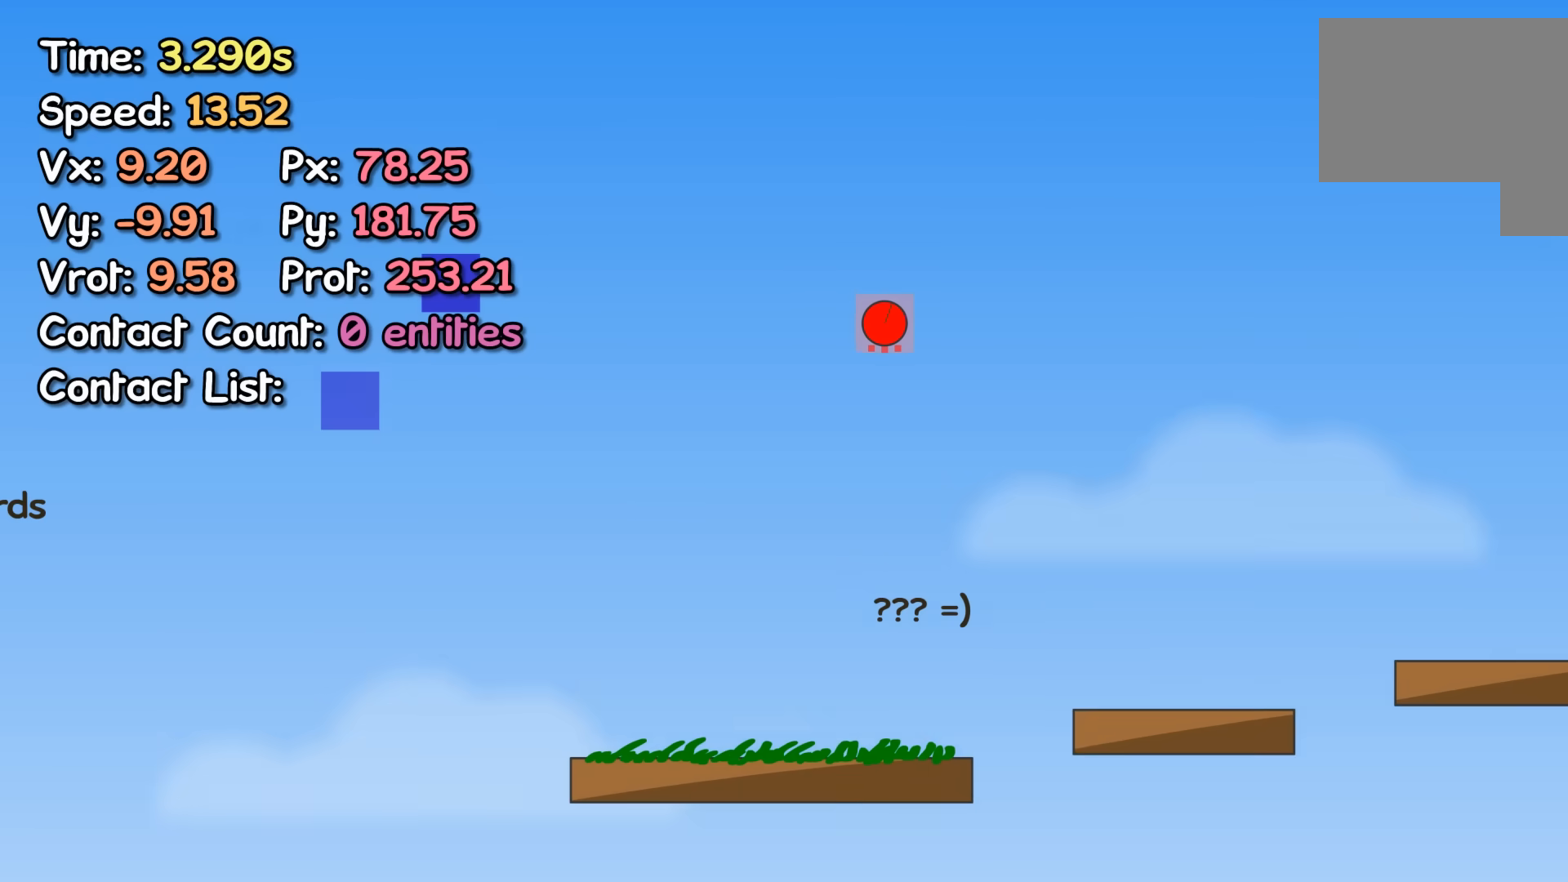
{"keys": ["right", "up"], "events": []}
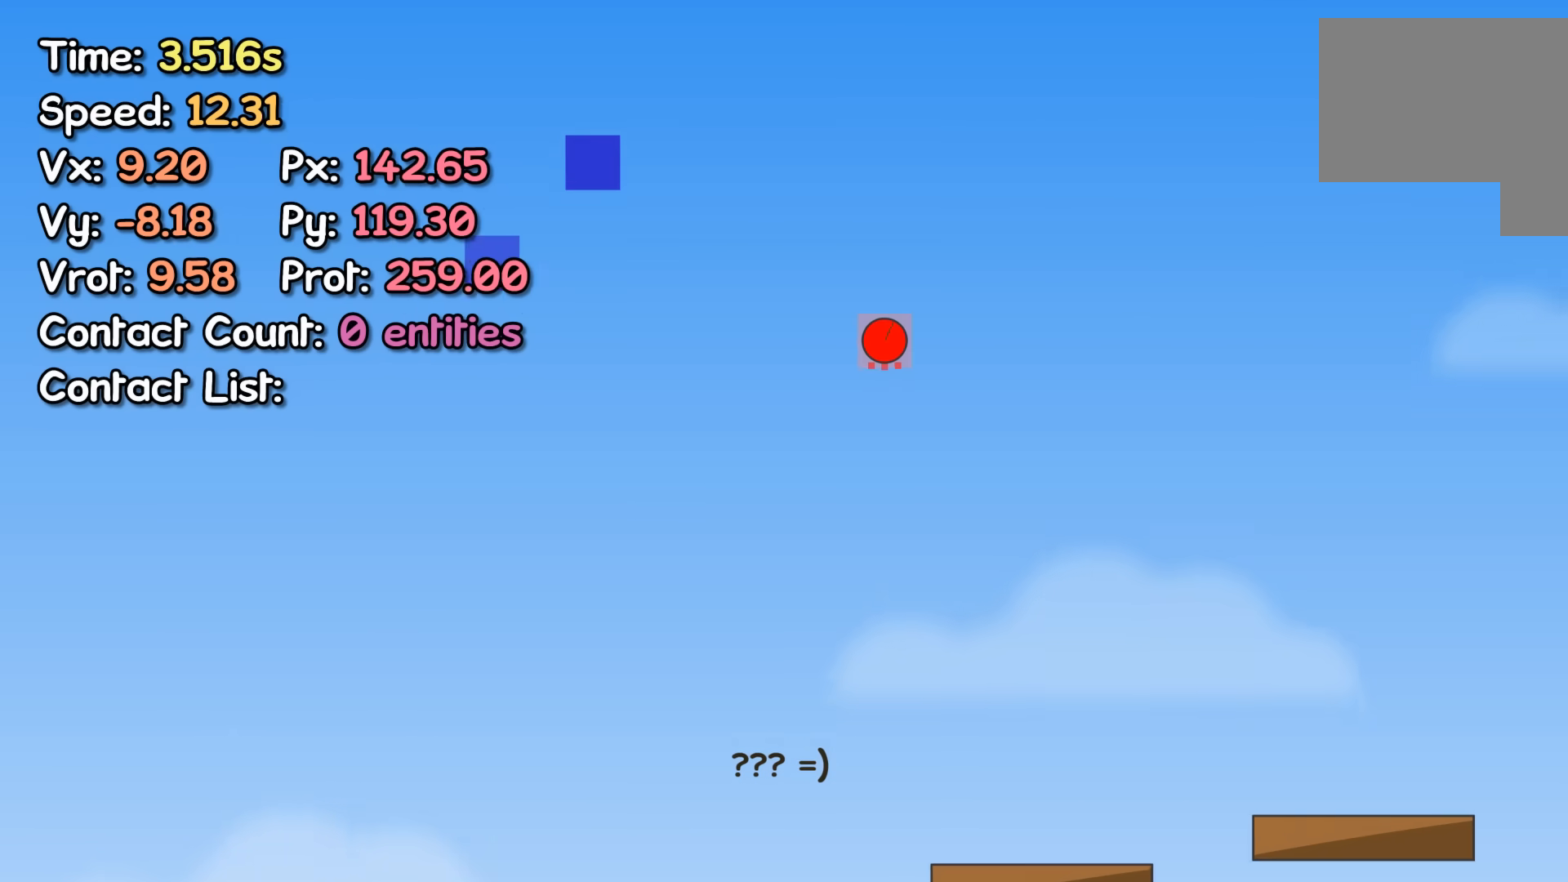
{"keys": ["right"], "events": [[283, "up", "up"]]}
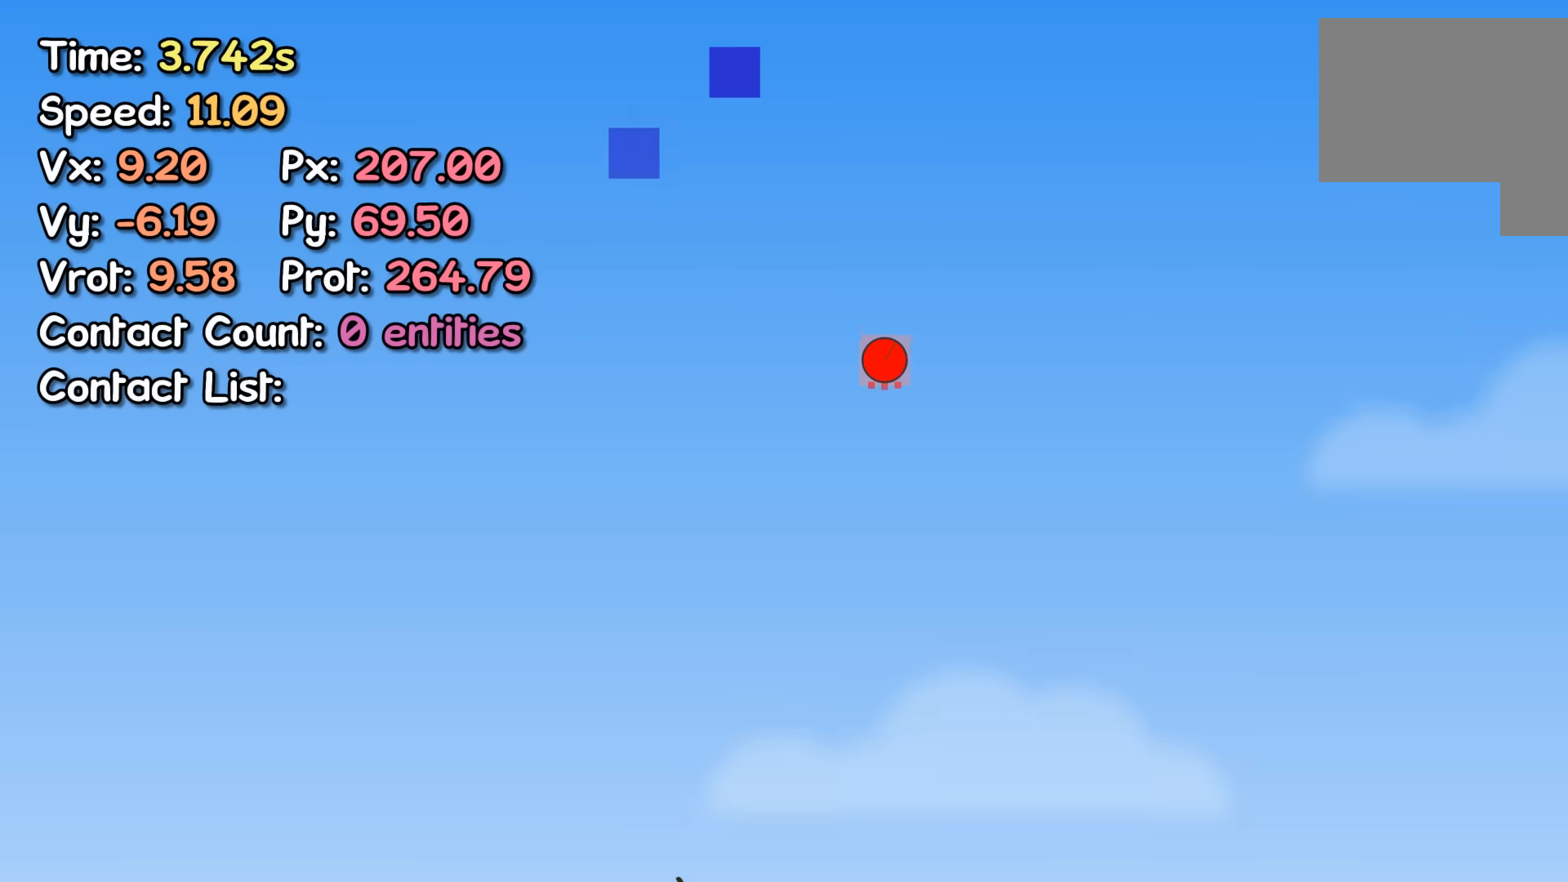
{"keys": ["right"], "events": []}
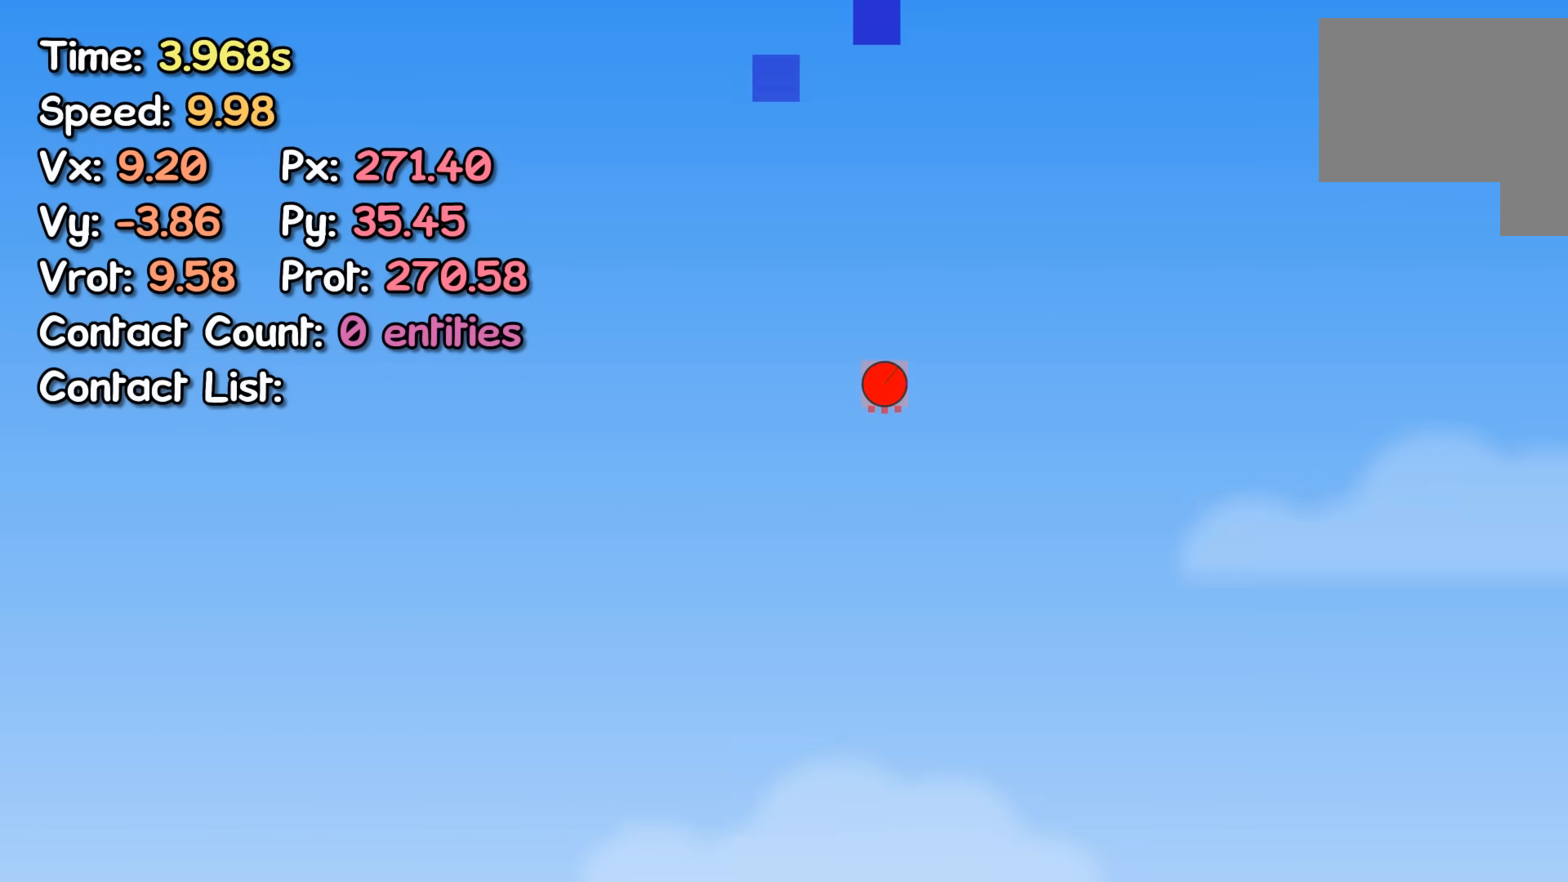
{"keys": ["right"], "events": [[33, "up", "down"], [167, "up", "up"], [250, "up", "down"], [317, "up", "up"]]}
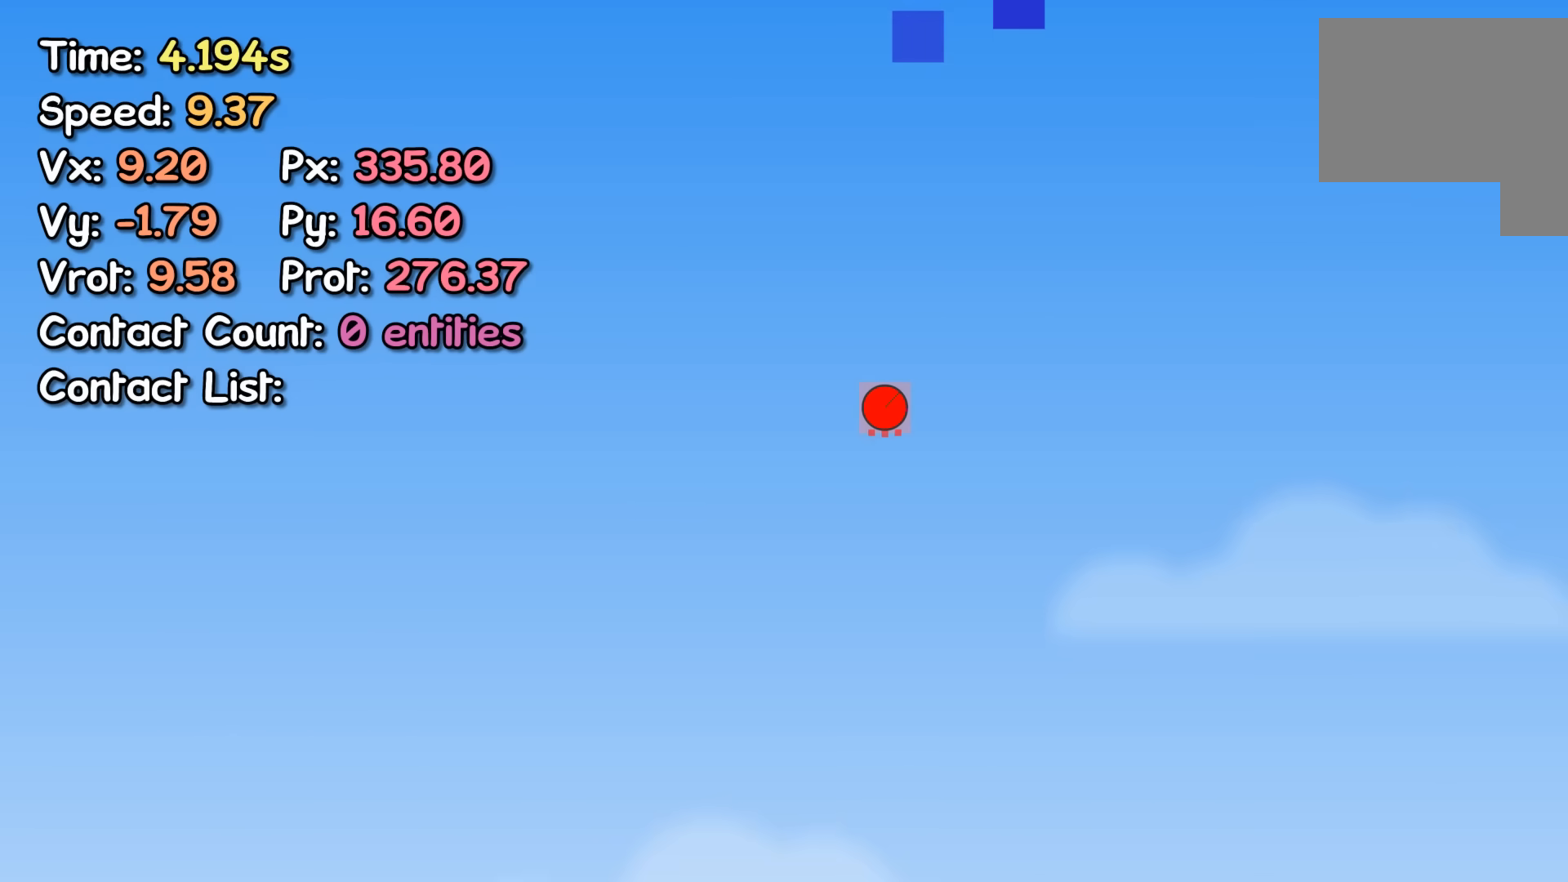
{"keys": ["right"], "events": []}
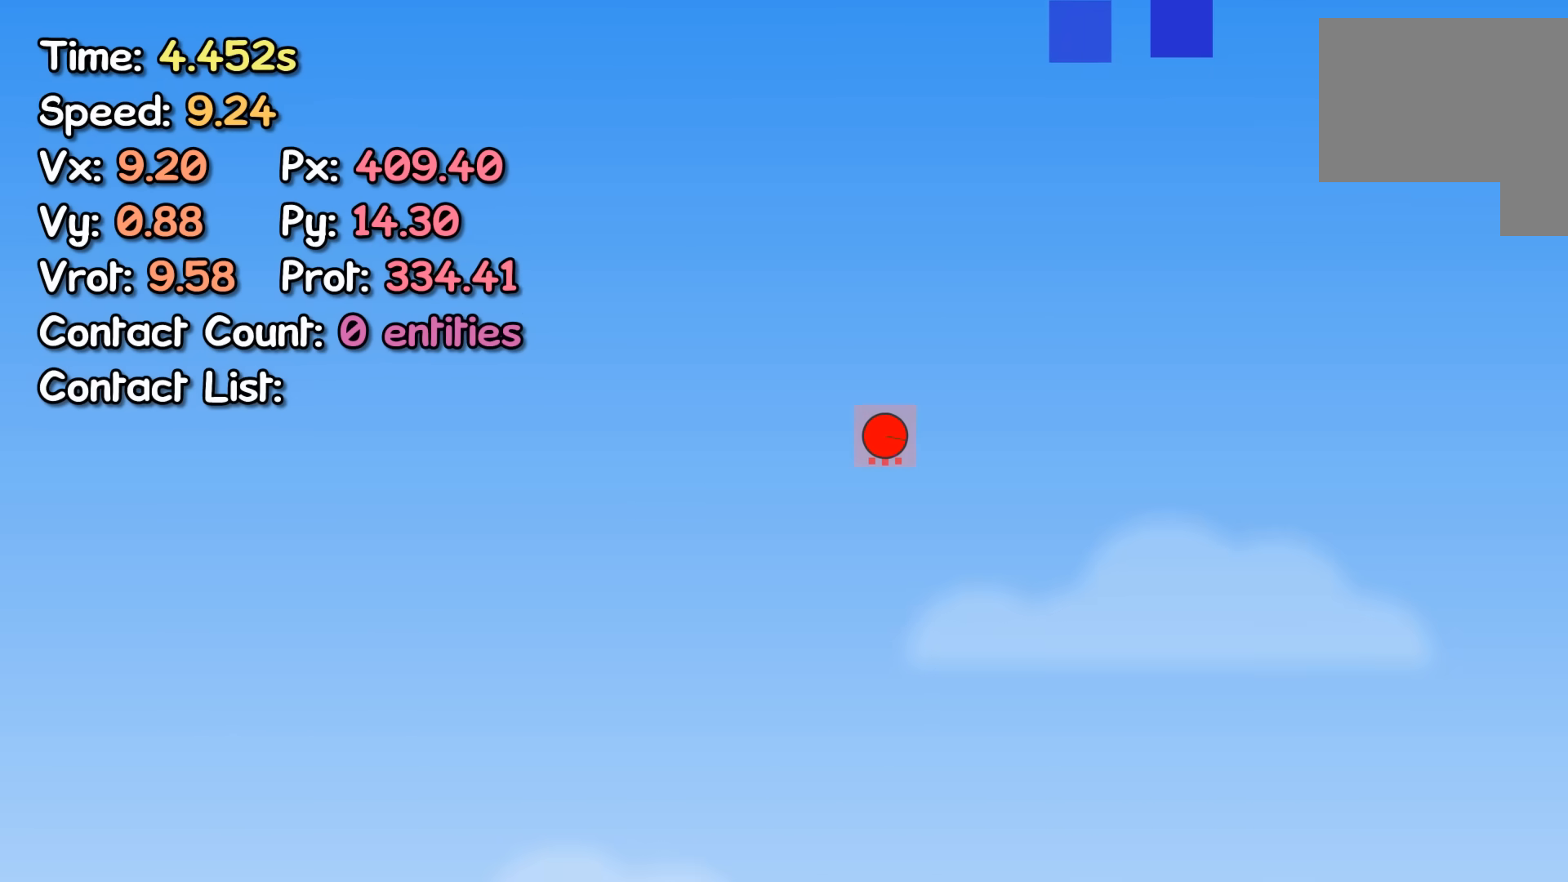
{"keys": ["right"], "events": []}
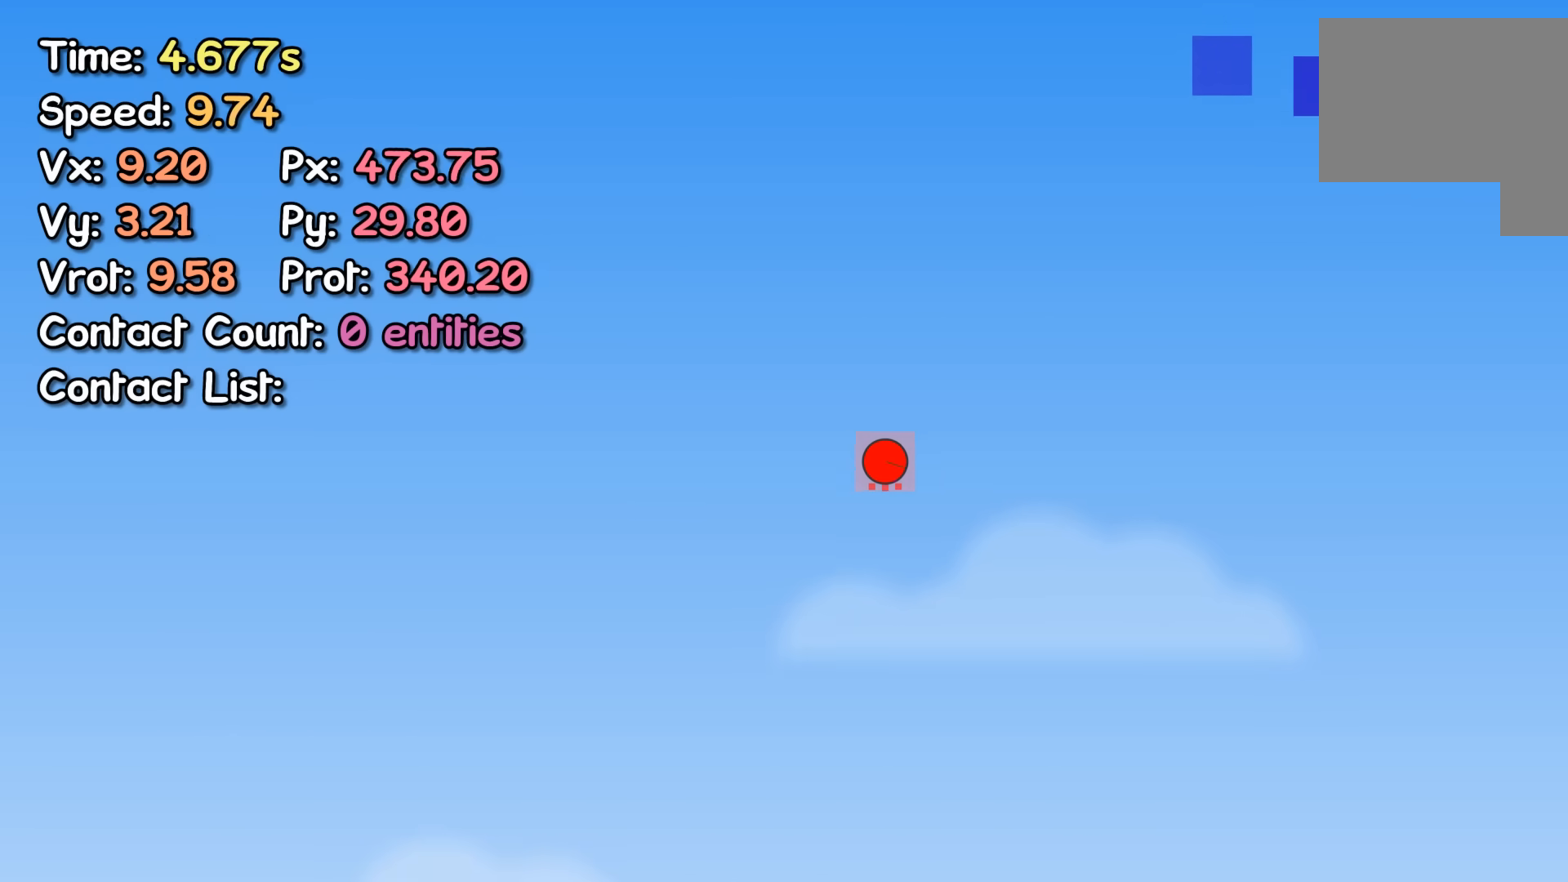
{"keys": ["right"], "events": []}
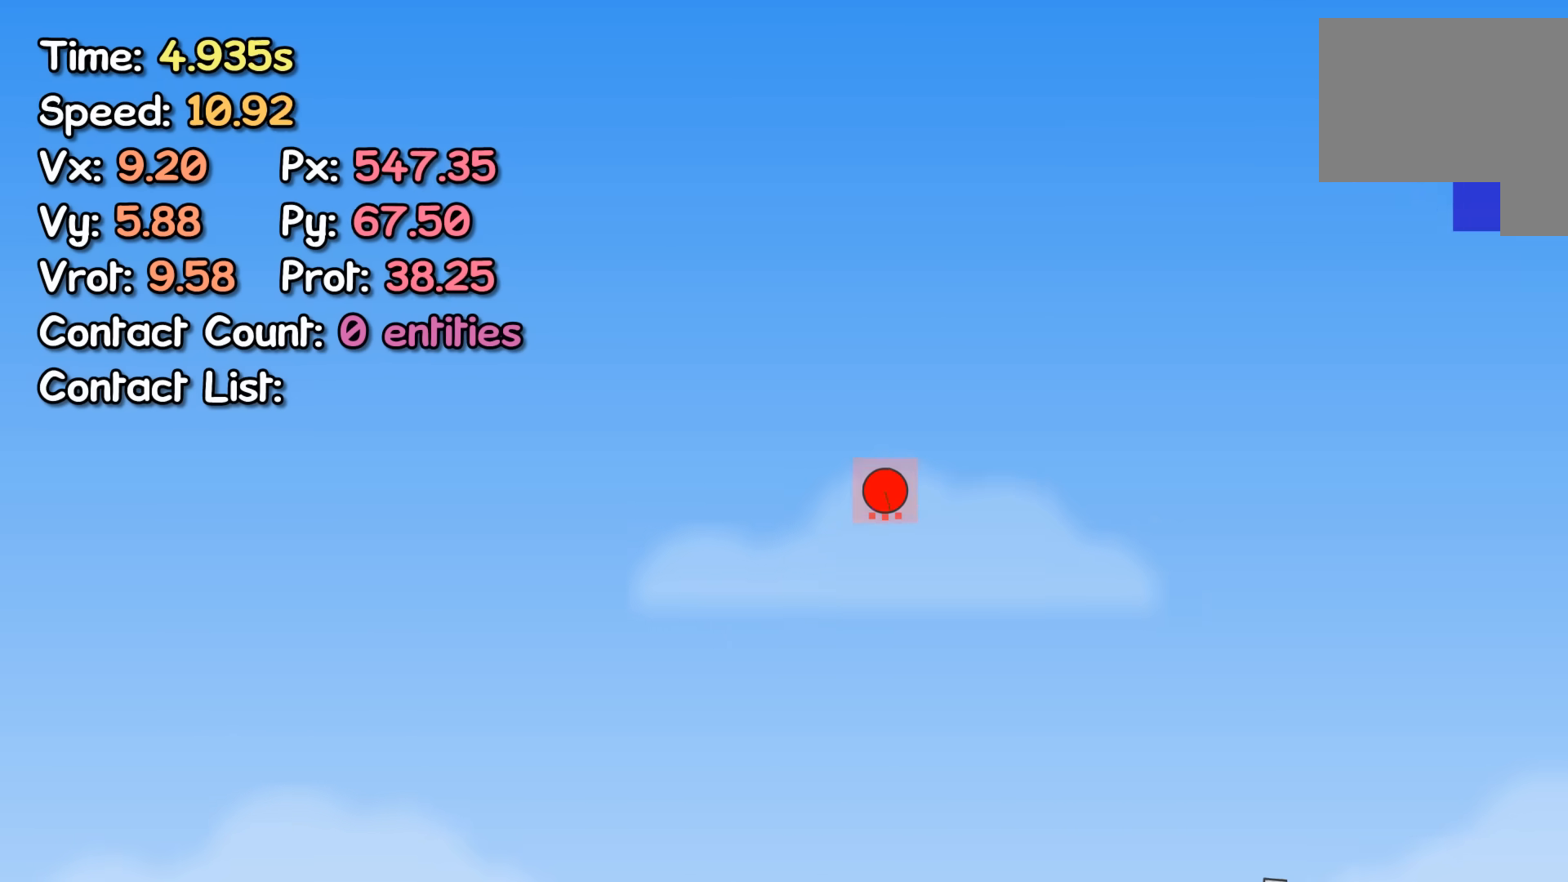
{"keys": ["right"], "events": []}
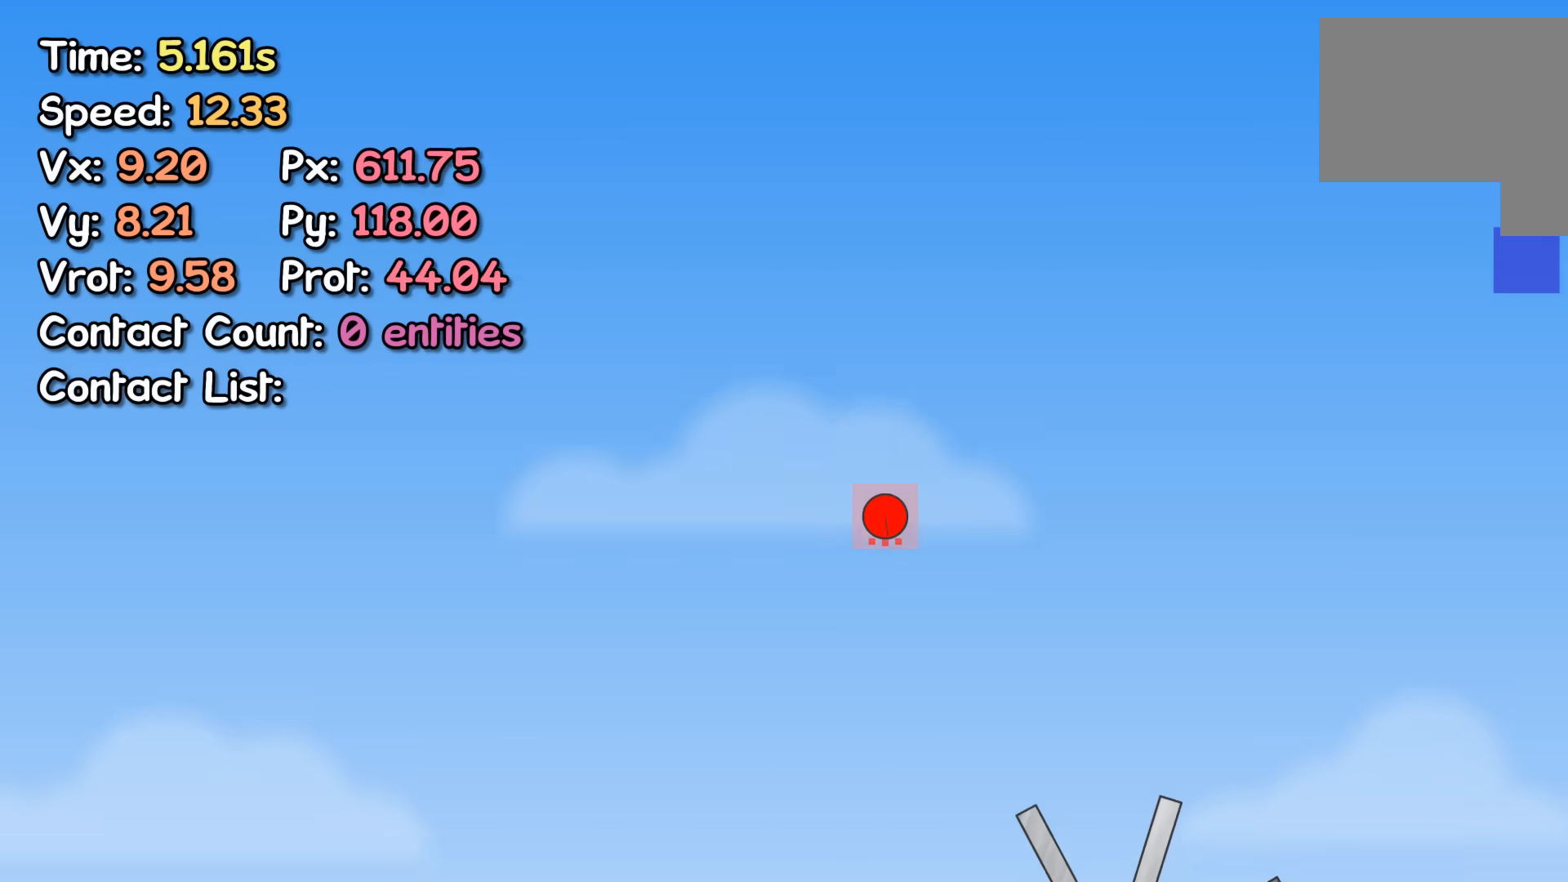
{"keys": ["right"], "events": []}